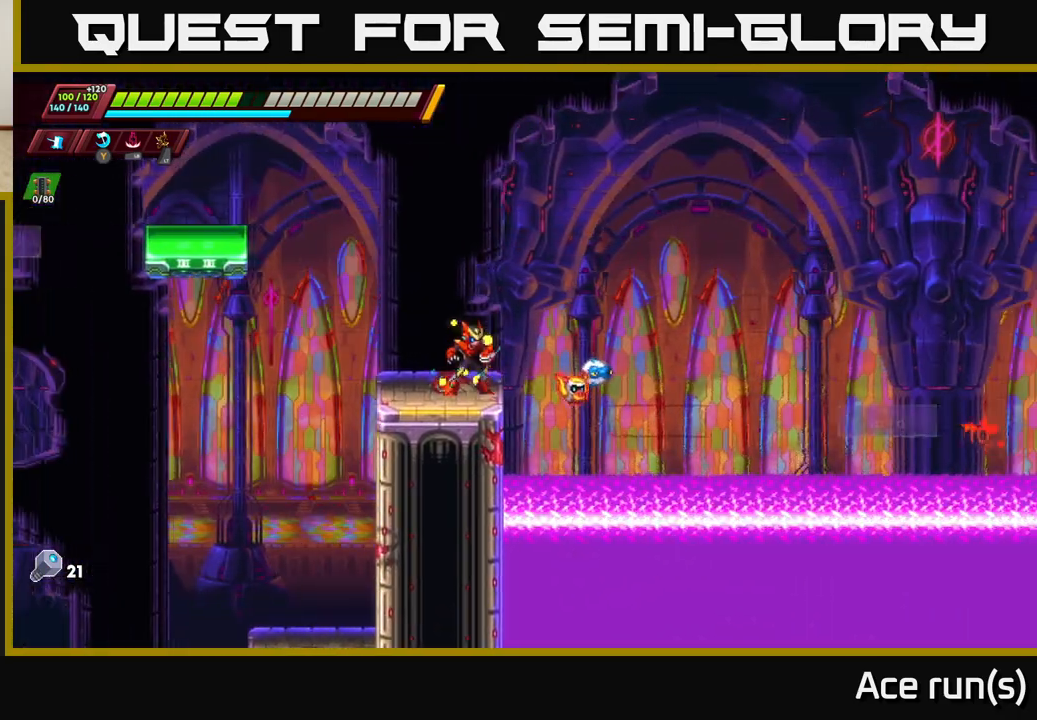
Gameplay with a controller (Xbox layout); each line is a JSON object with the inputs held at the frame after it. "events" lists button and stick changes between this image and that frame as [ms after this image, input, new state], when the widget could be followed in between.
{"buttons": ["A", "R2"], "left_stick": "left", "right_stick": "center", "events": [[200, "left_stick", "left"], [300, "A", "down"], [300, "R2", "down"]]}
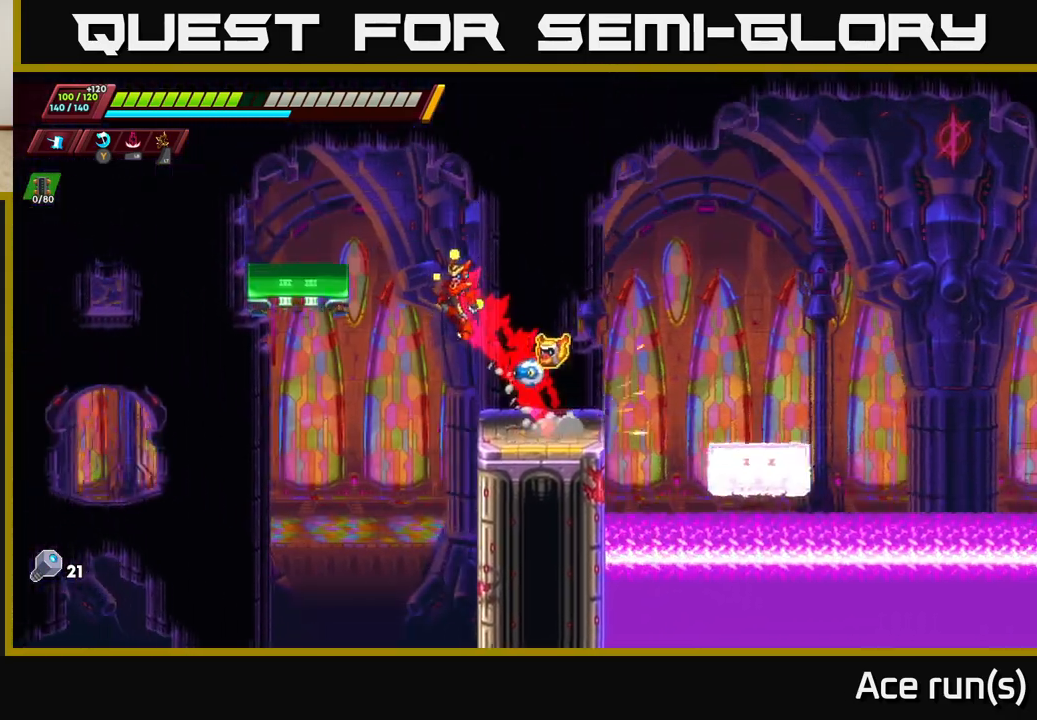
{"buttons": [], "left_stick": "right", "right_stick": "center", "events": [[17, "A", "up"], [200, "A", "down"], [233, "left_stick", "right"], [367, "A", "up"], [383, "R2", "up"]]}
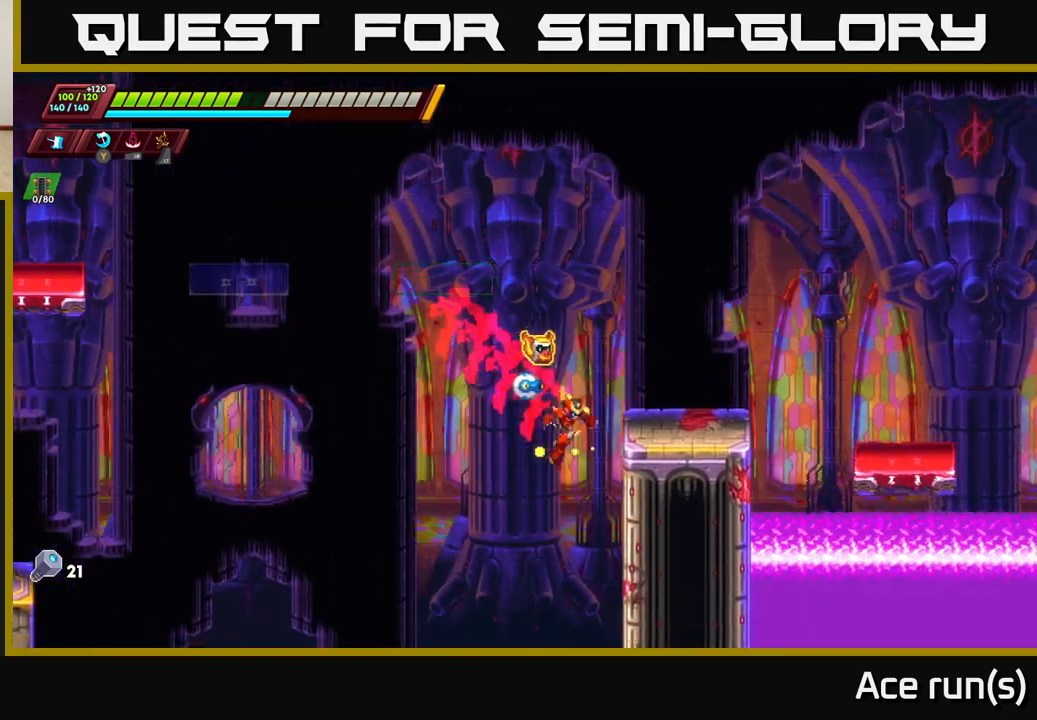
{"buttons": [], "left_stick": "center", "right_stick": "center", "events": [[117, "A", "down"], [150, "R2", "down"], [400, "A", "up"], [417, "R2", "up"], [500, "left_stick", "center"]]}
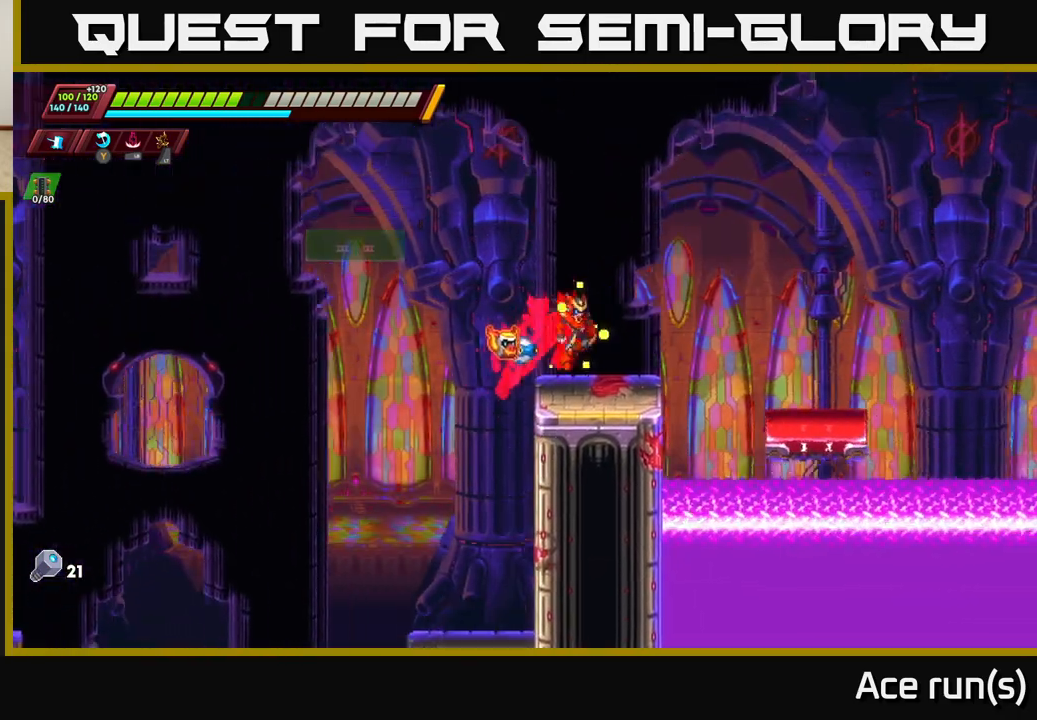
{"buttons": [], "left_stick": "center", "right_stick": "center", "events": [[117, "left_stick", "right"], [167, "A", "down"], [167, "R2", "down"], [250, "R2", "up"], [267, "A", "up"], [433, "left_stick", "center"]]}
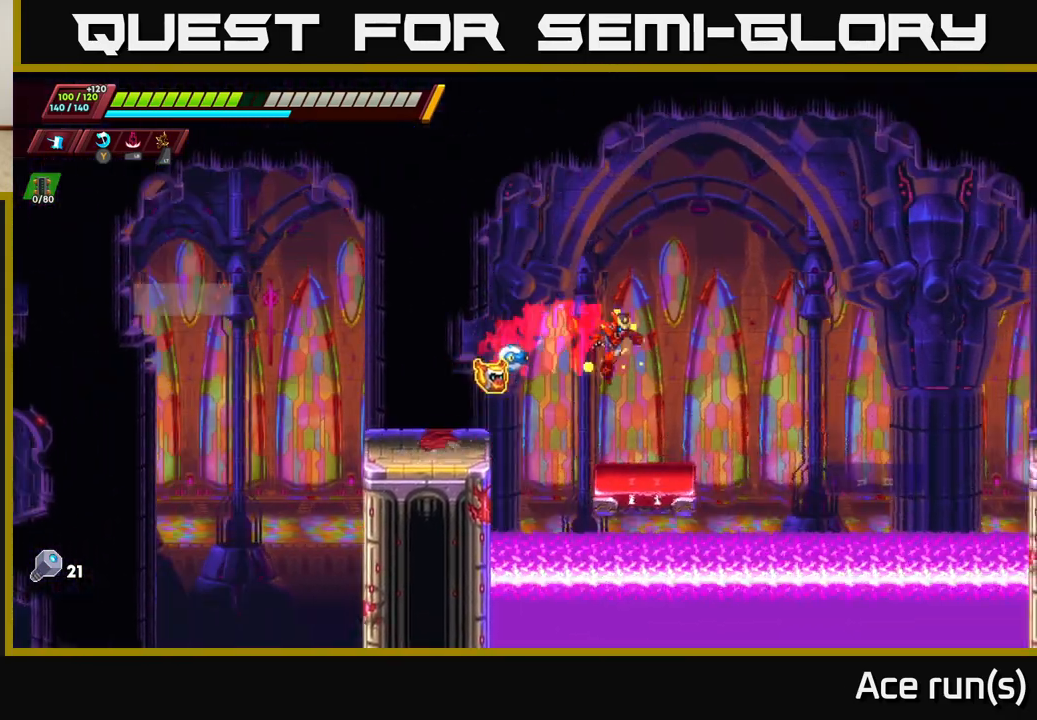
{"buttons": ["A", "R2"], "left_stick": "right", "right_stick": "center", "events": [[117, "left_stick", "right"], [267, "R2", "down"], [317, "A", "down"]]}
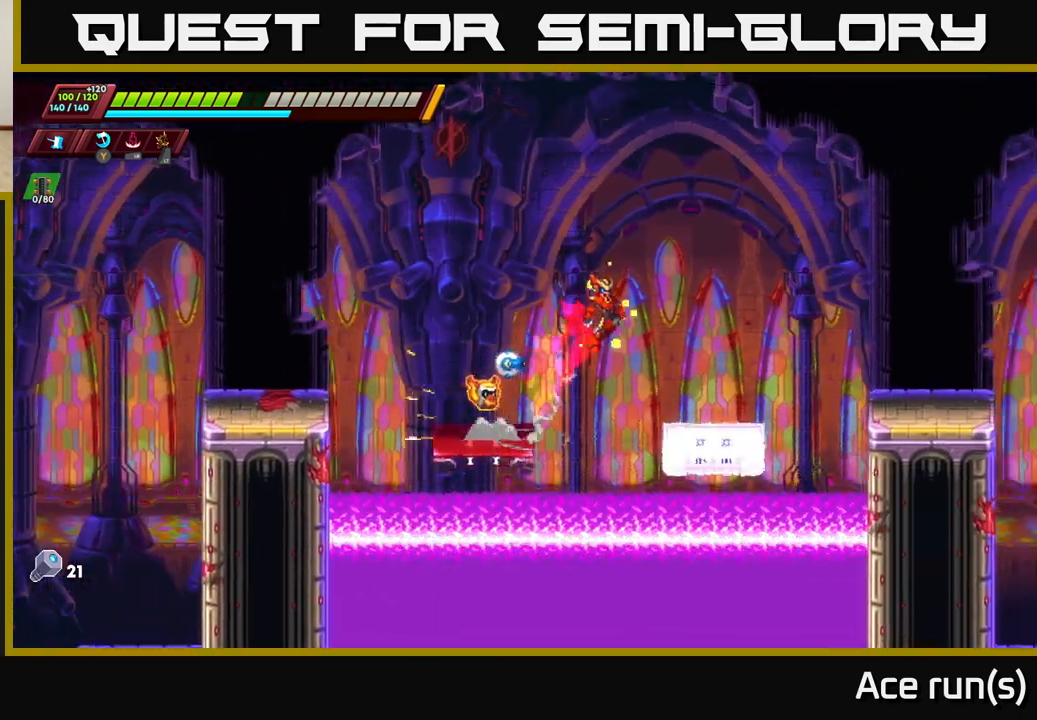
{"buttons": [], "left_stick": "right", "right_stick": "center", "events": [[400, "A", "up"], [450, "R2", "up"]]}
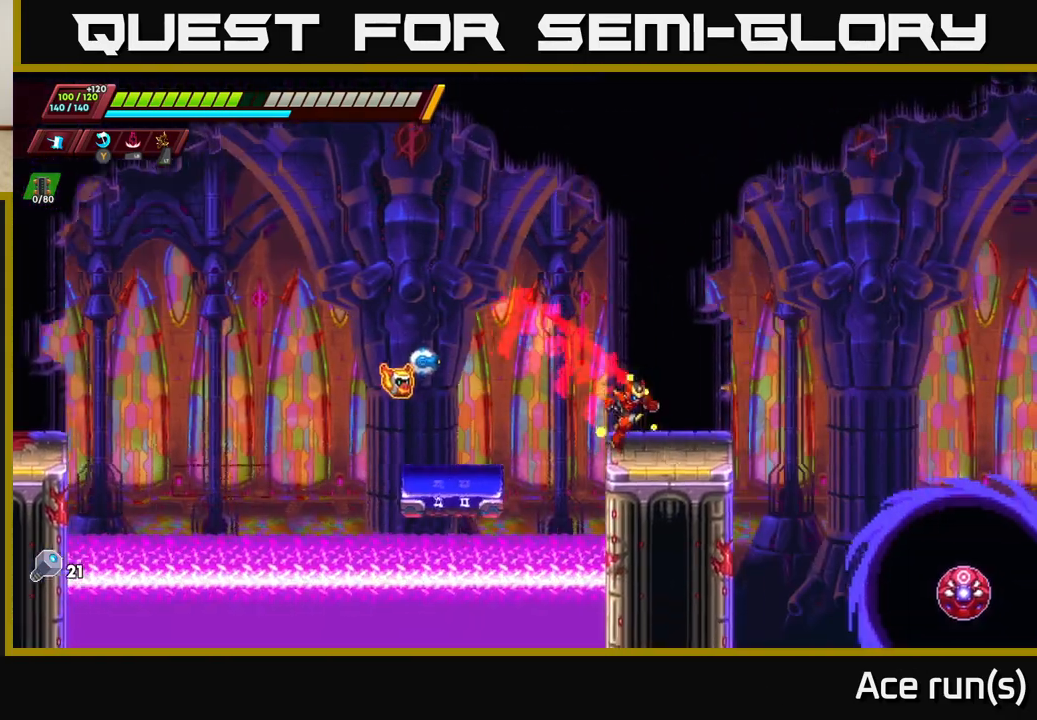
{"buttons": [], "left_stick": "center", "right_stick": "center", "events": [[117, "R2", "down"], [150, "A", "down"], [217, "R2", "up"], [250, "A", "up"], [333, "left_stick", "center"]]}
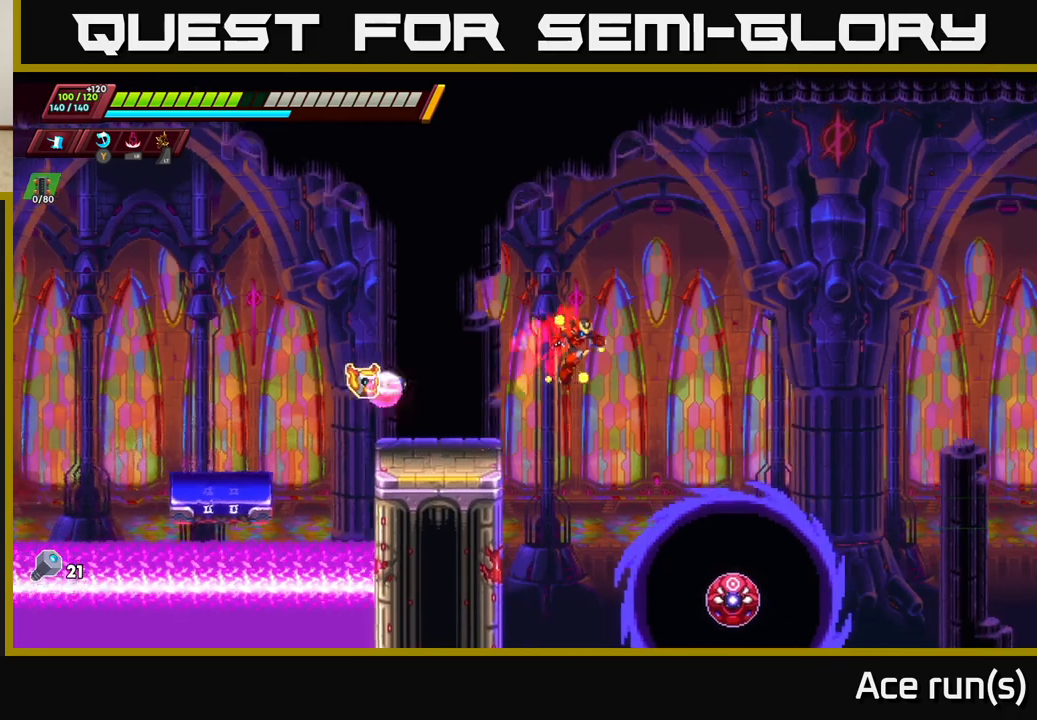
{"buttons": [], "left_stick": "left", "right_stick": "center", "events": [[283, "left_stick", "right"], [350, "X", "down"], [433, "left_stick", "left"], [450, "X", "up"]]}
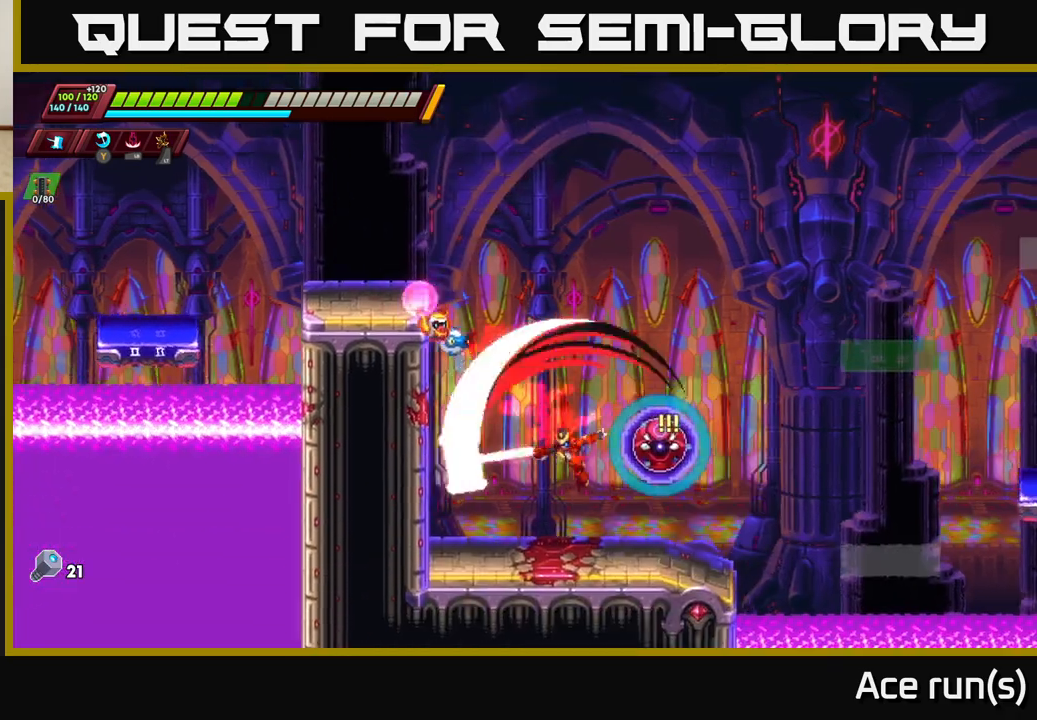
{"buttons": ["R2"], "left_stick": "left", "right_stick": "center", "events": [[267, "left_stick", "center"], [283, "A", "down"], [283, "R2", "down"], [350, "left_stick", "left"], [483, "A", "up"]]}
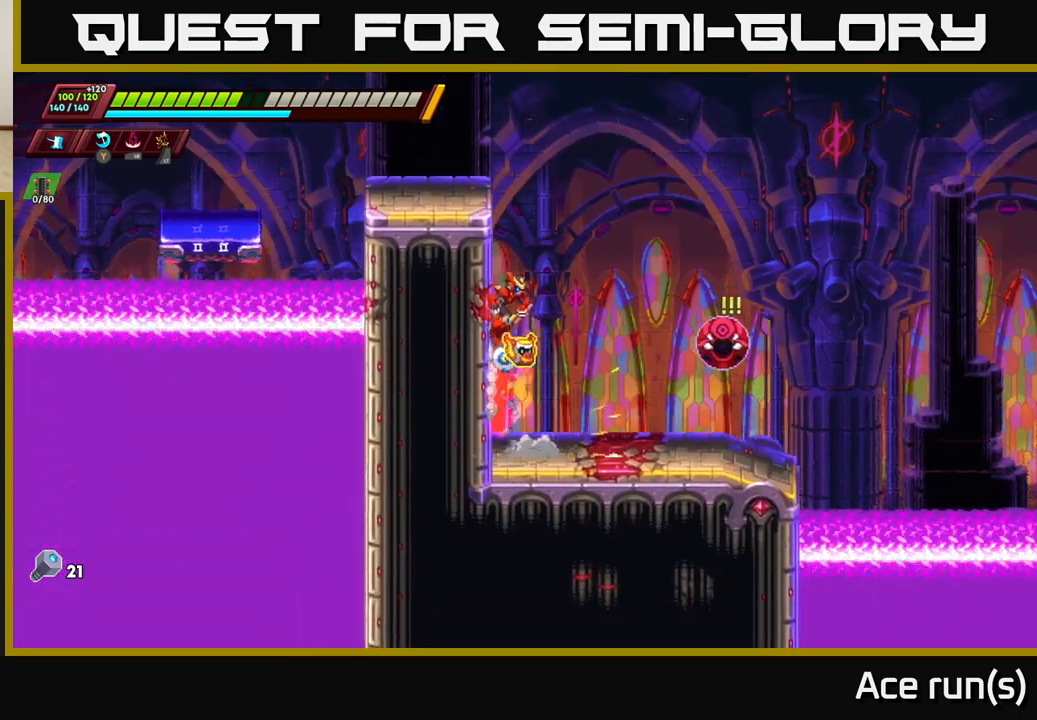
{"buttons": [], "left_stick": "left", "right_stick": "center", "events": [[167, "A", "down"], [183, "left_stick", "right"], [283, "A", "up"], [317, "R2", "up"], [500, "left_stick", "left"]]}
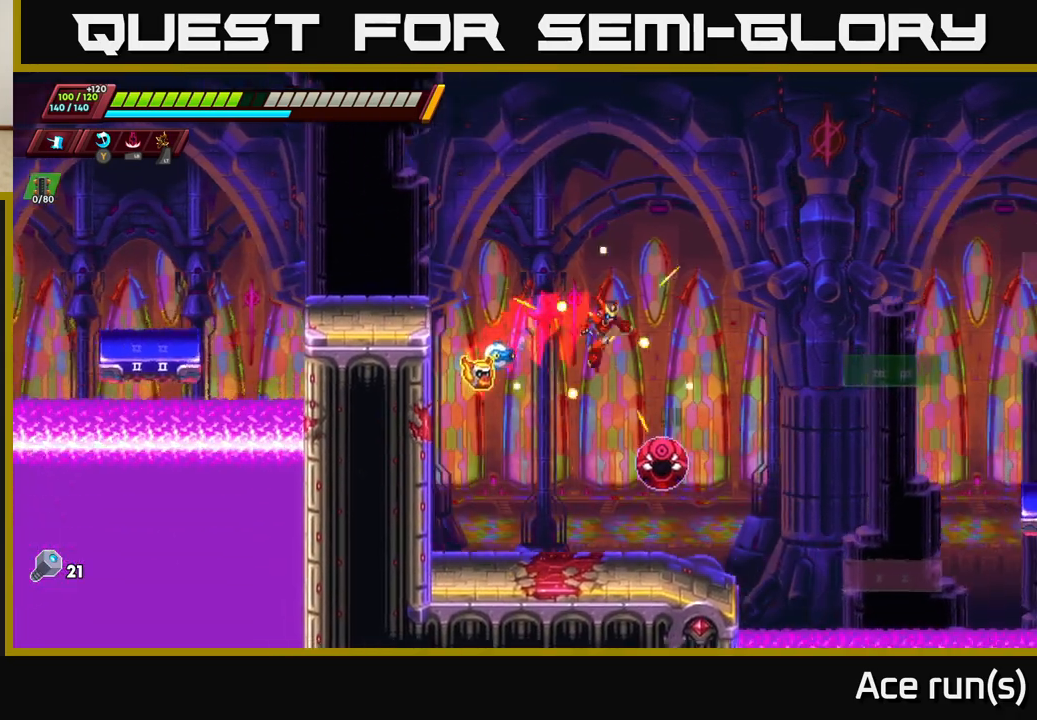
{"buttons": [], "left_stick": "right", "right_stick": "center", "events": [[217, "left_stick", "center"], [283, "left_stick", "right"]]}
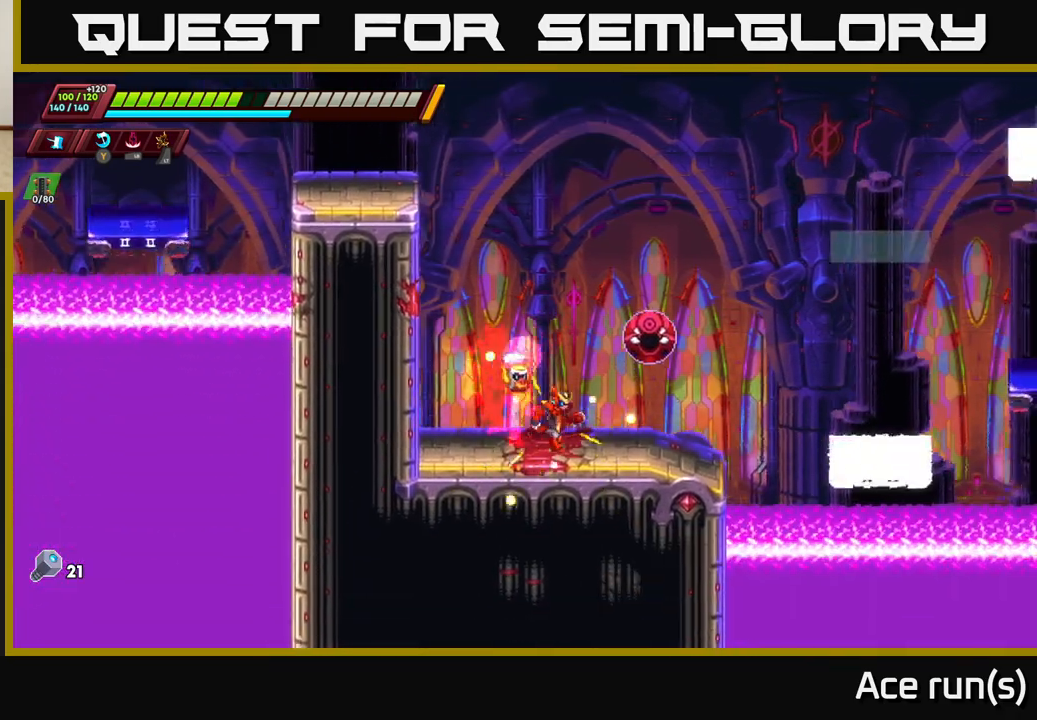
{"buttons": [], "left_stick": "center", "right_stick": "center", "events": [[67, "X", "down"], [83, "left_stick", "center"], [217, "X", "up"]]}
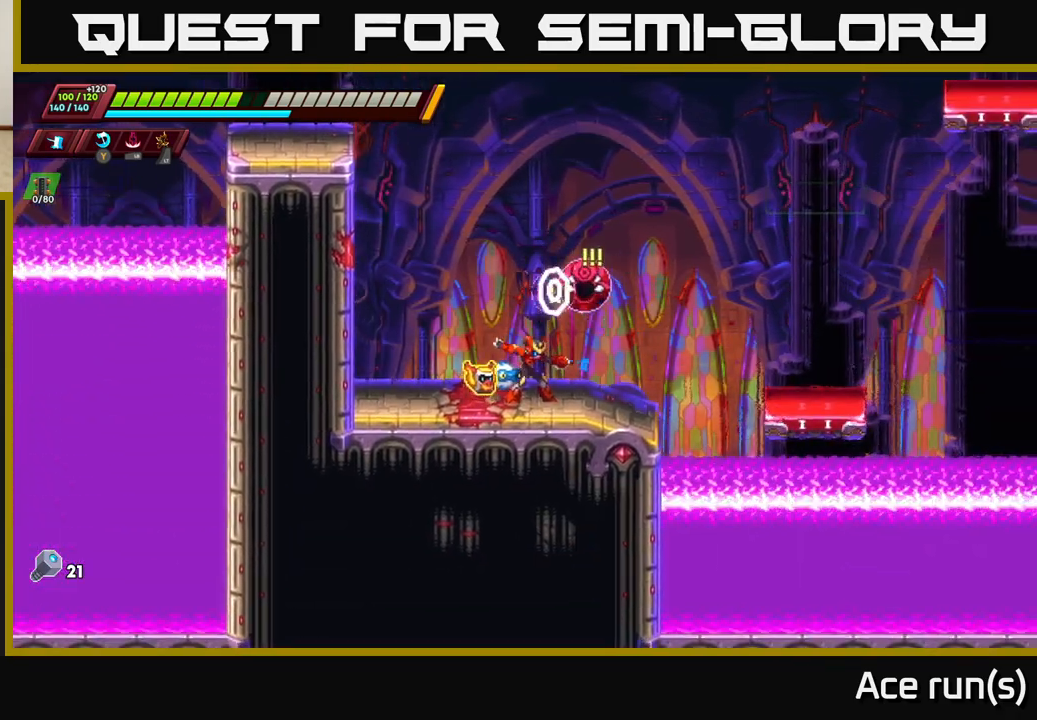
{"buttons": [], "left_stick": "right", "right_stick": "center", "events": [[17, "left_stick", "right"], [117, "X", "down"], [183, "left_stick", "center"], [300, "X", "up"], [367, "left_stick", "right"]]}
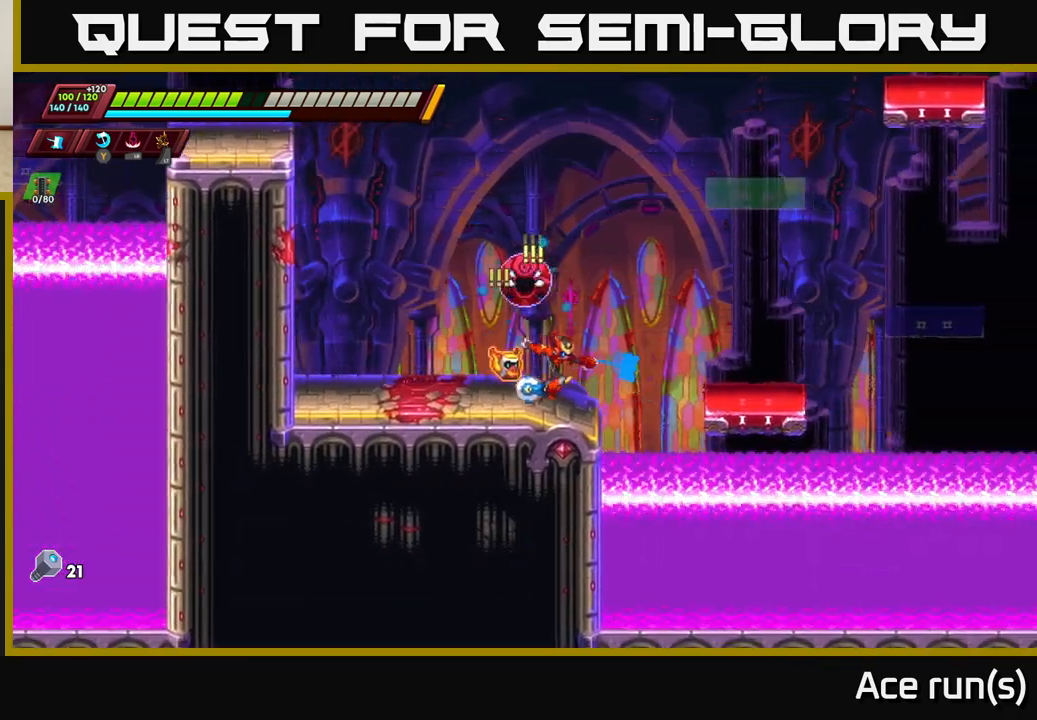
{"buttons": [], "left_stick": "center", "right_stick": "center", "events": [[17, "R2", "down"], [50, "A", "down"], [133, "A", "up"], [133, "R2", "up"], [433, "left_stick", "center"]]}
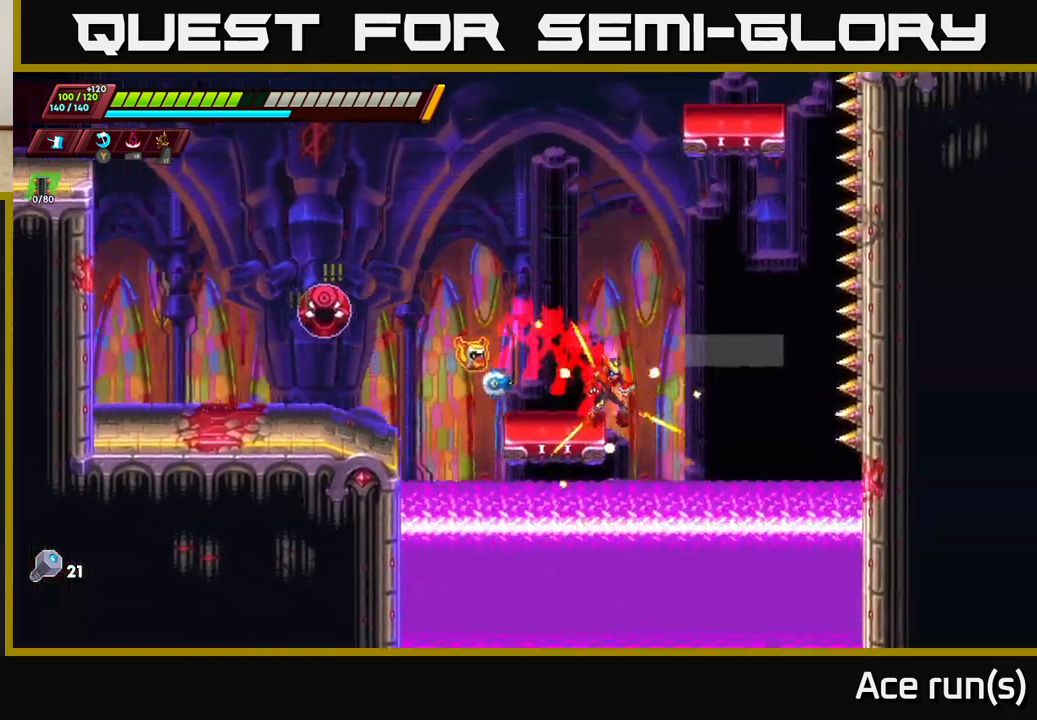
{"buttons": [], "left_stick": "center", "right_stick": "center", "events": [[83, "A", "down"], [83, "left_stick", "right"], [350, "A", "up"], [467, "left_stick", "center"]]}
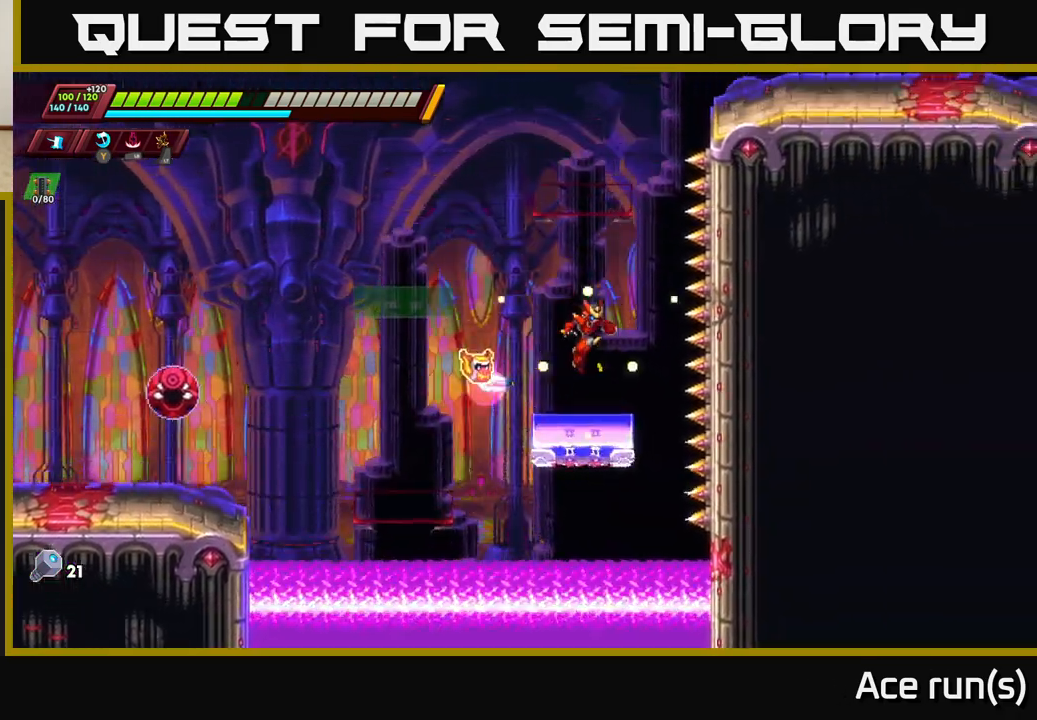
{"buttons": ["A"], "left_stick": "left", "right_stick": "center", "events": [[50, "left_stick", "left"], [183, "A", "down"]]}
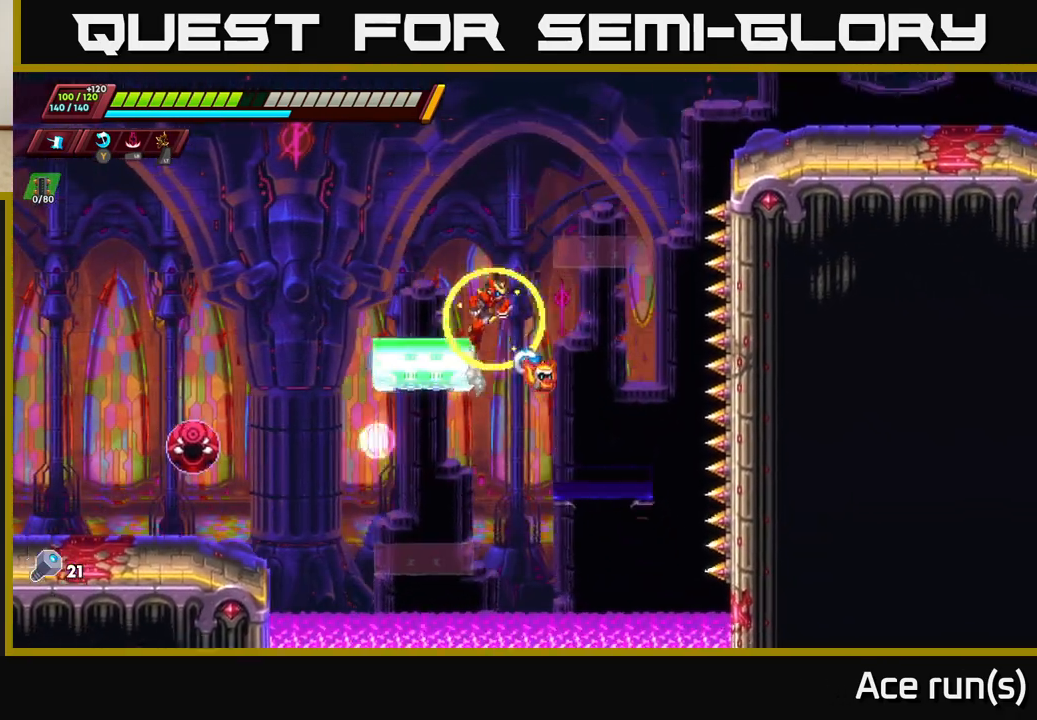
{"buttons": ["A"], "left_stick": "left", "right_stick": "center", "events": [[83, "A", "up"], [150, "left_stick", "center"], [250, "A", "down"], [250, "left_stick", "right"], [350, "left_stick", "left"]]}
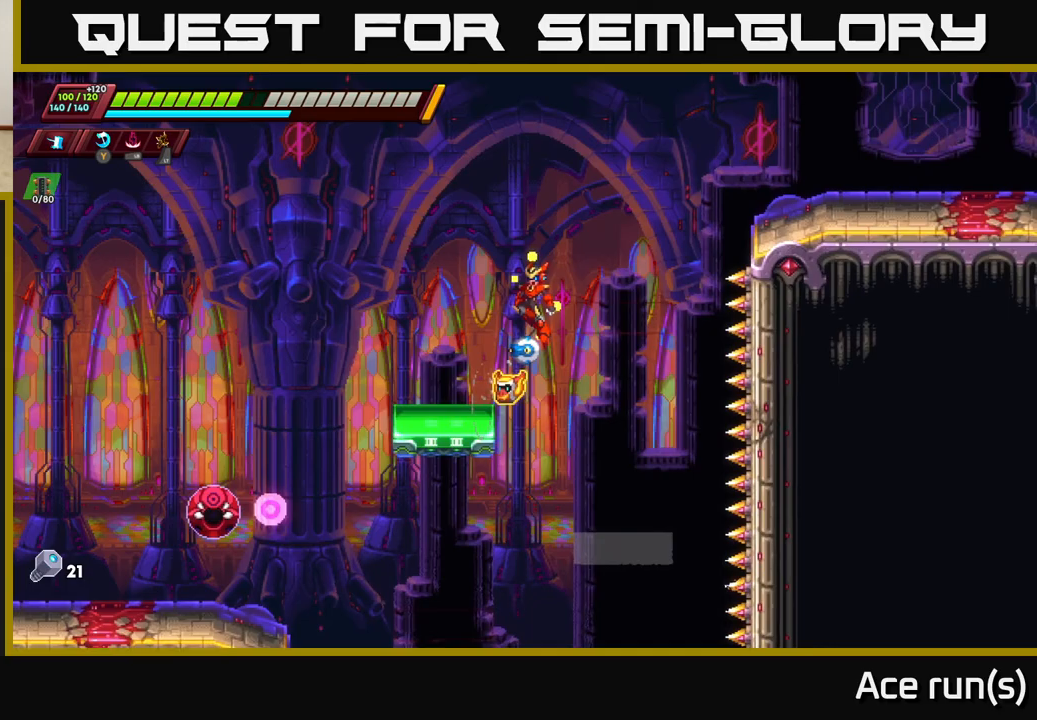
{"buttons": ["A"], "left_stick": "right", "right_stick": "center", "events": [[183, "left_stick", "right"], [300, "left_stick", "left"], [367, "A", "up"], [433, "left_stick", "right"], [500, "A", "down"]]}
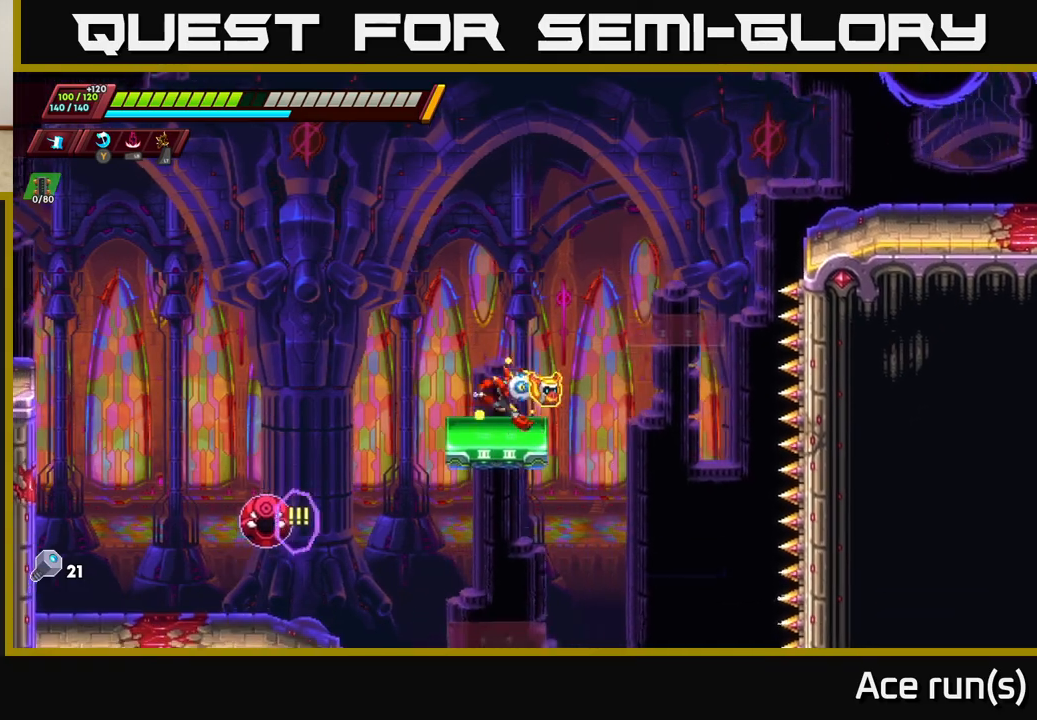
{"buttons": [], "left_stick": "center", "right_stick": "center", "events": [[333, "A", "up"], [417, "left_stick", "center"]]}
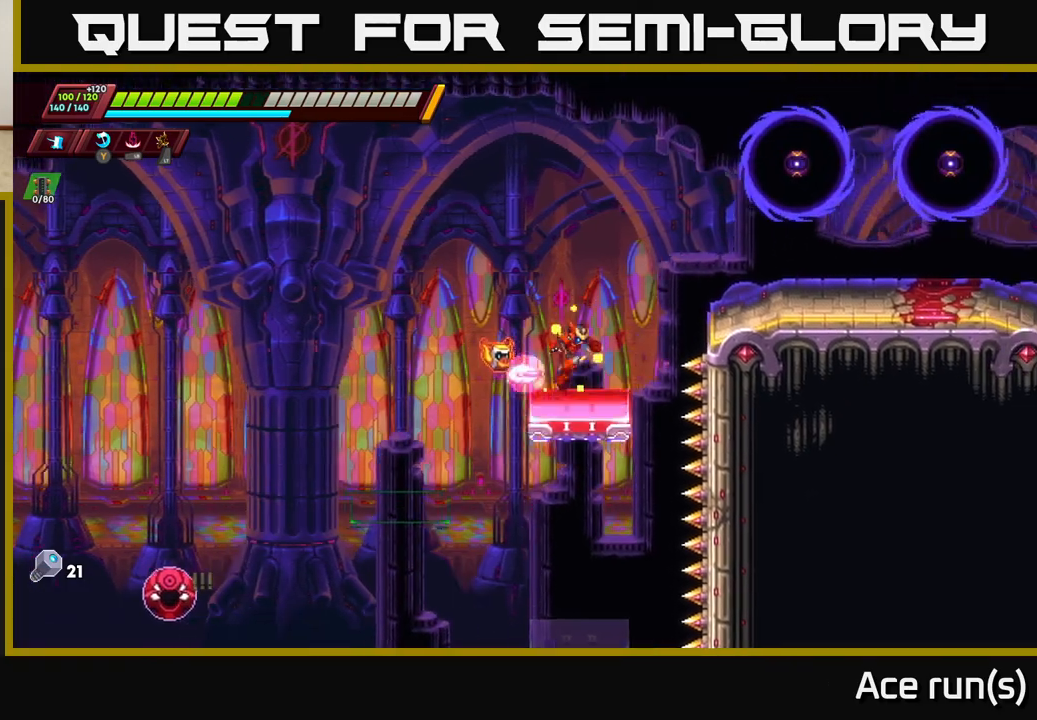
{"buttons": ["A", "X"], "left_stick": "right", "right_stick": "center", "events": [[33, "left_stick", "right"], [117, "A", "down"], [250, "X", "down"]]}
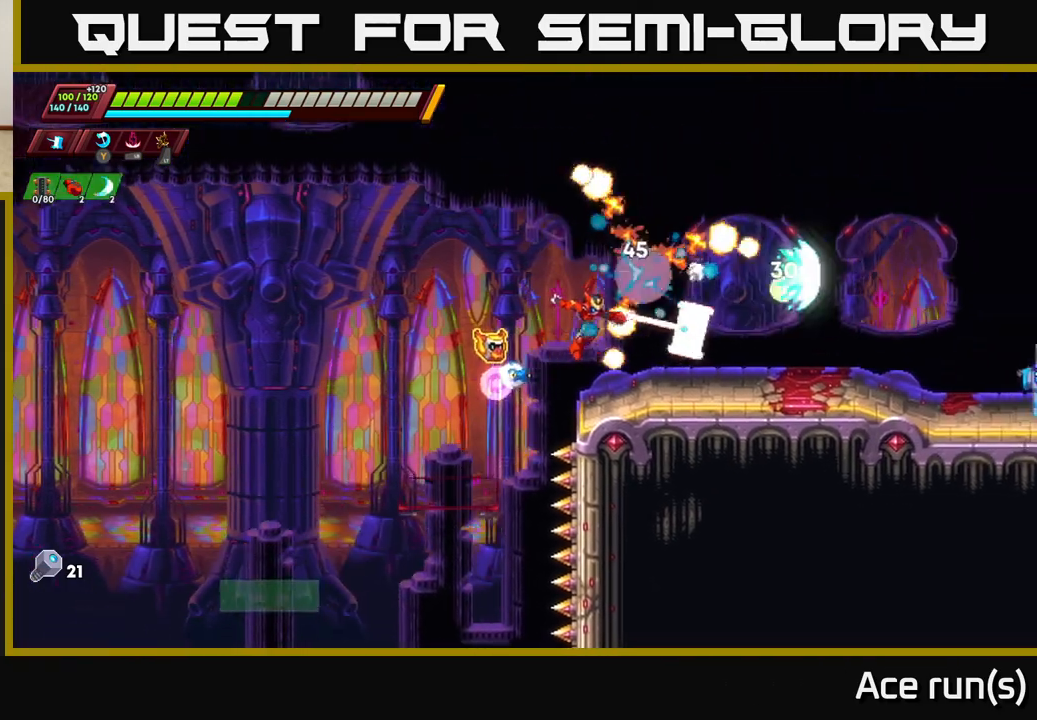
{"buttons": ["R2"], "left_stick": "right", "right_stick": "center", "events": [[17, "X", "up"], [133, "A", "up"], [167, "left_stick", "center"], [317, "X", "down"], [333, "left_stick", "right"], [400, "X", "up"], [467, "R2", "down"]]}
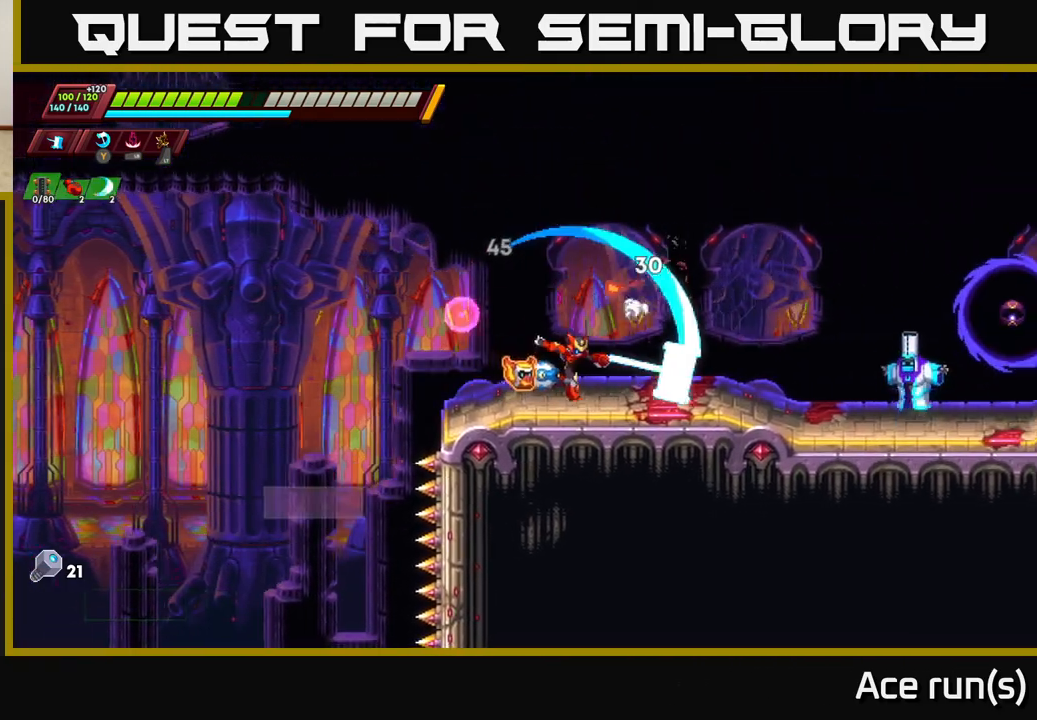
{"buttons": ["X"], "left_stick": "right", "right_stick": "center", "events": [[333, "R2", "up"], [450, "X", "down"]]}
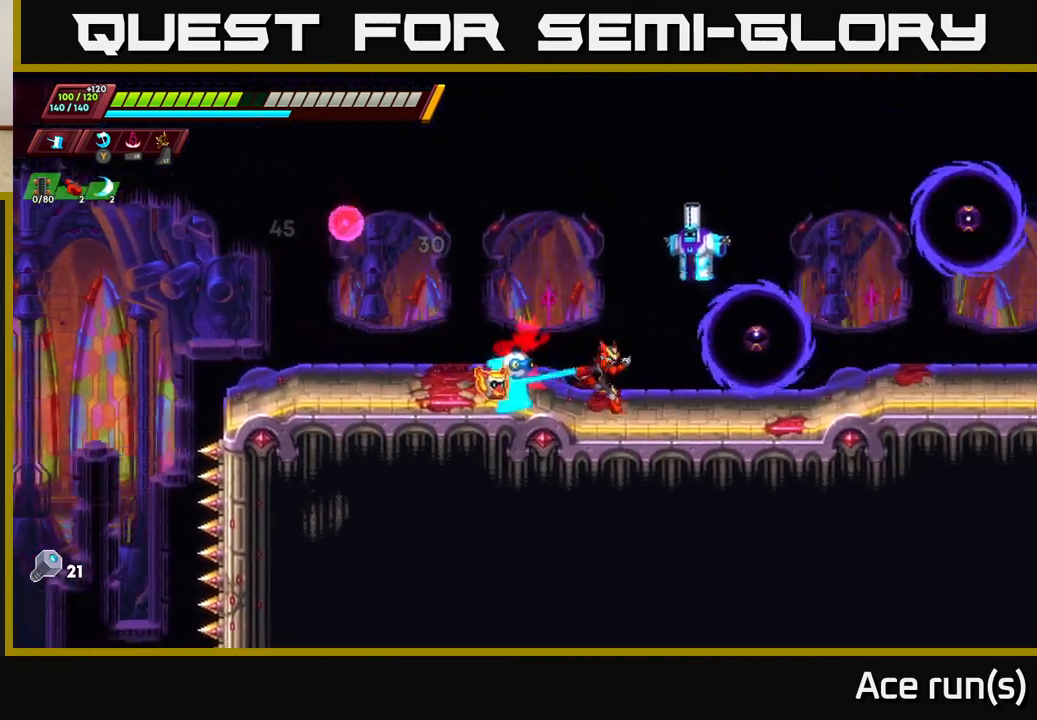
{"buttons": ["X"], "left_stick": "right", "right_stick": "center", "events": [[83, "X", "up"], [100, "left_stick", "center"], [183, "left_stick", "left"], [400, "A", "down"], [417, "left_stick", "right"], [450, "X", "down"], [467, "A", "up"]]}
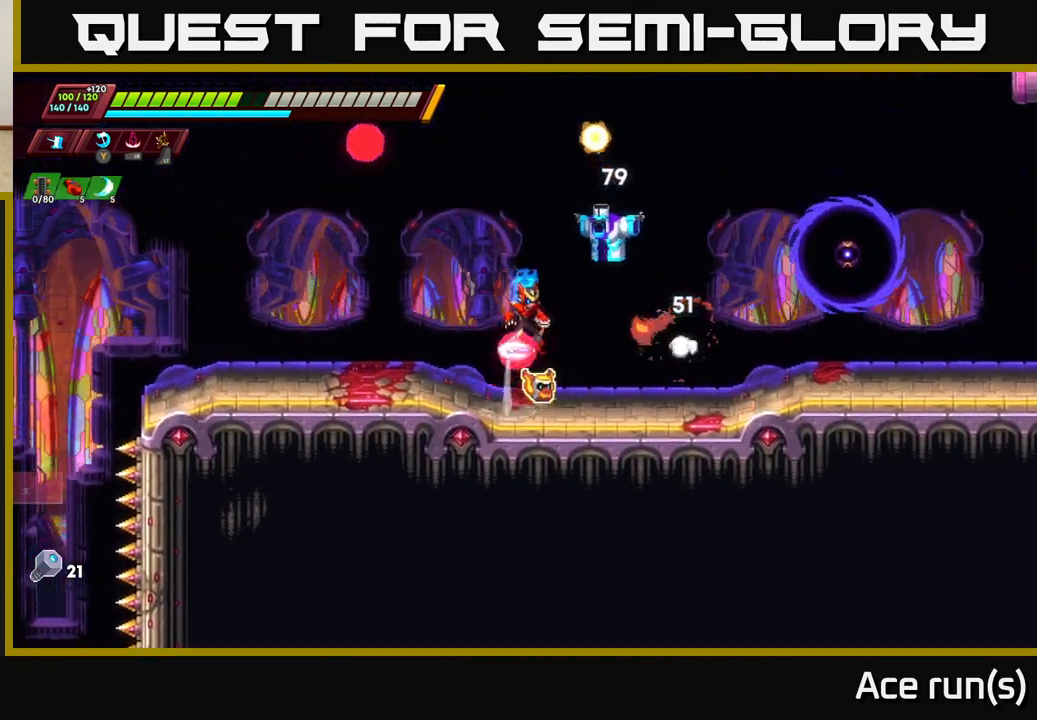
{"buttons": ["A"], "left_stick": "right", "right_stick": "center", "events": [[17, "X", "up"], [33, "left_stick", "left"], [283, "left_stick", "center"], [350, "left_stick", "right"], [483, "A", "down"]]}
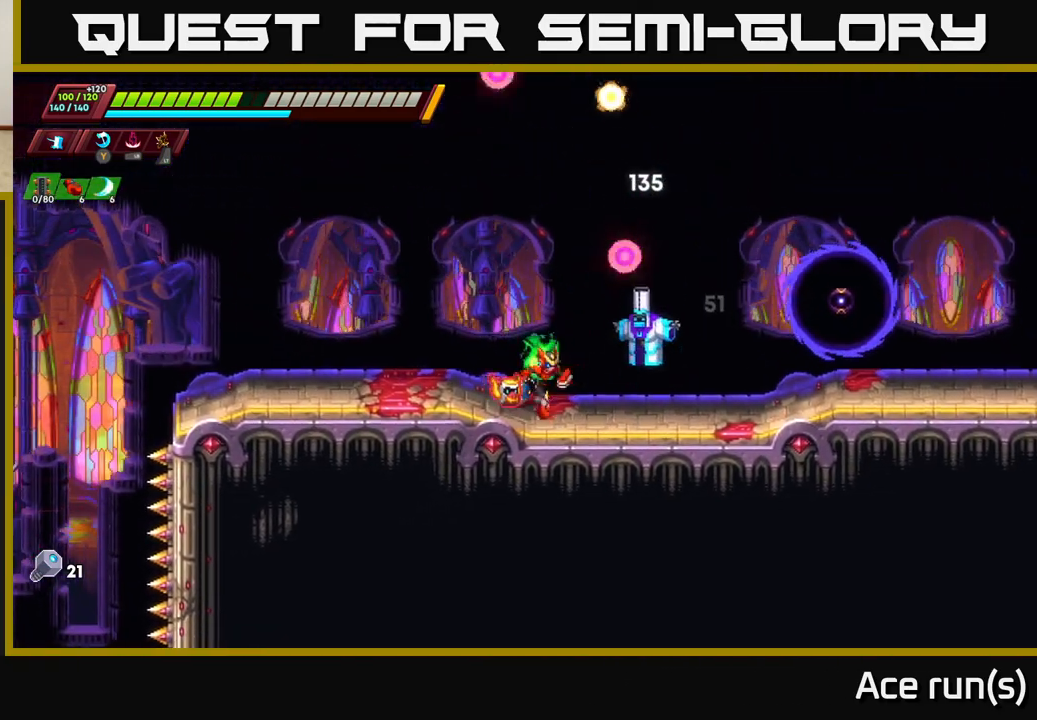
{"buttons": [], "left_stick": "left", "right_stick": "center", "events": [[17, "X", "down"], [50, "A", "up"], [83, "X", "up"], [100, "left_stick", "center"], [217, "left_stick", "left"]]}
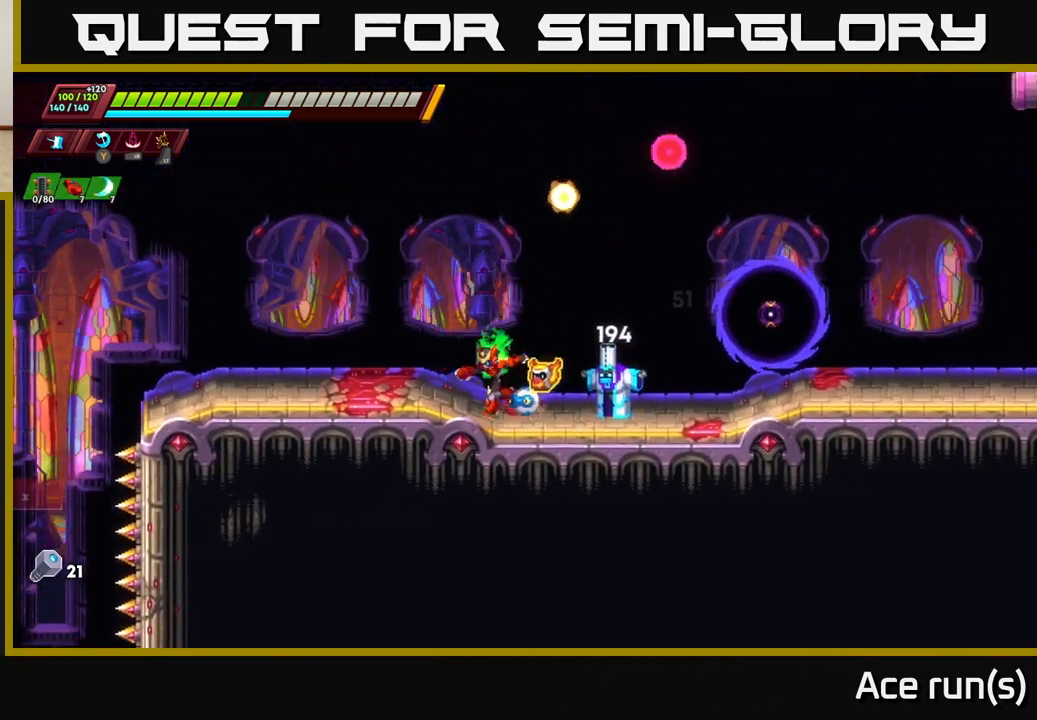
{"buttons": ["A", "R2"], "left_stick": "right", "right_stick": "center", "events": [[50, "left_stick", "up-left"], [450, "R2", "down"], [467, "A", "down"], [483, "left_stick", "right"]]}
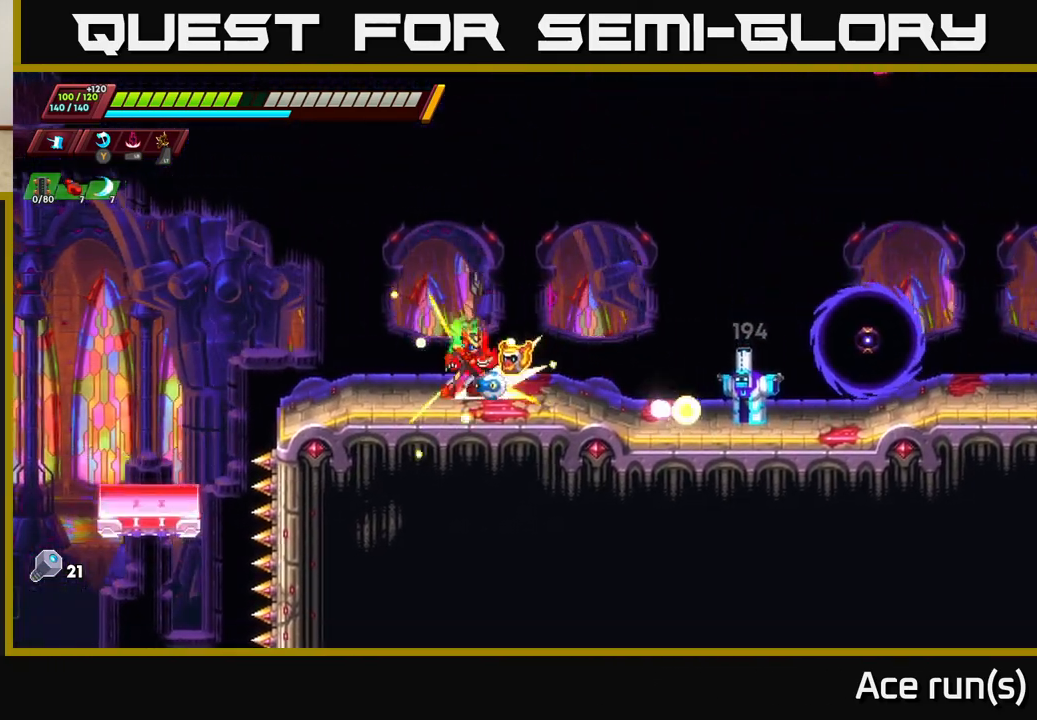
{"buttons": ["X"], "left_stick": "center", "right_stick": "center", "events": [[167, "A", "up"], [183, "R2", "up"], [400, "X", "down"], [400, "left_stick", "center"]]}
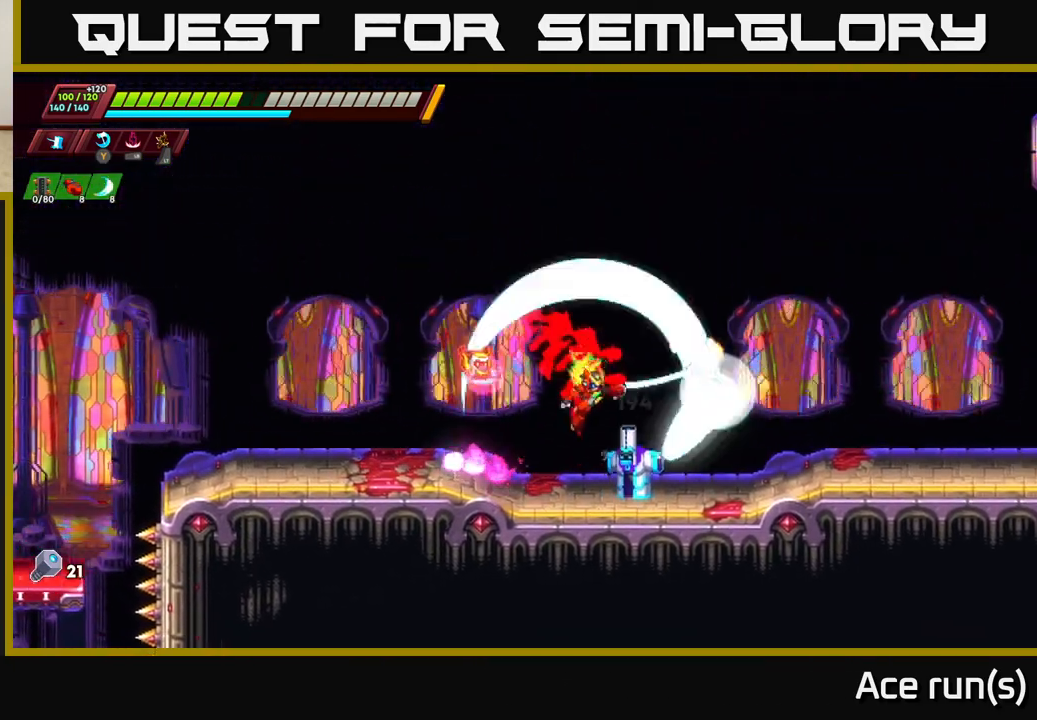
{"buttons": ["X"], "left_stick": "center", "right_stick": "center", "events": [[83, "X", "up"], [400, "X", "down"]]}
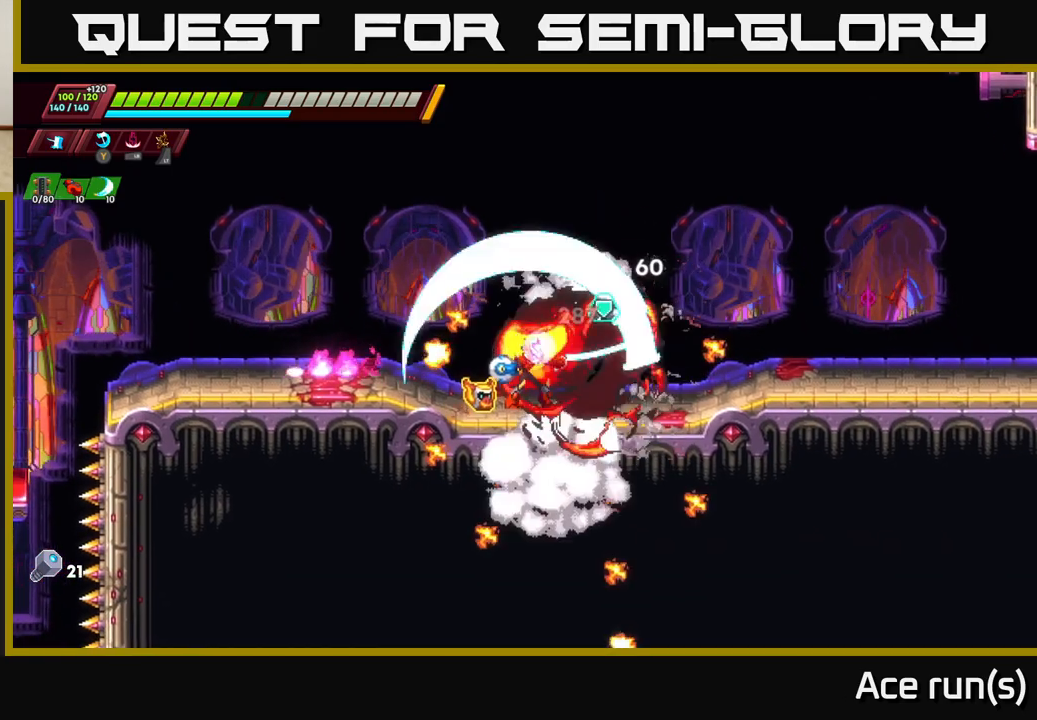
{"buttons": ["R2"], "left_stick": "right", "right_stick": "center", "events": [[50, "X", "up"], [67, "left_stick", "right"], [183, "R2", "down"], [233, "A", "down"], [383, "A", "up"]]}
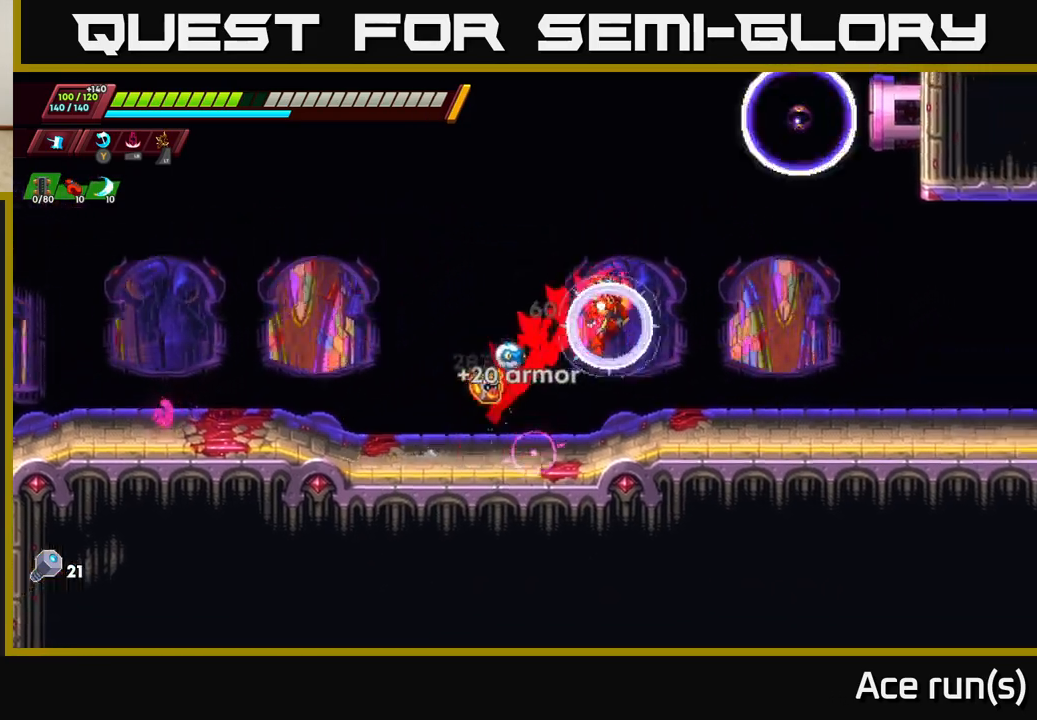
{"buttons": ["A", "X"], "left_stick": "right", "right_stick": "center", "events": [[167, "R2", "up"], [283, "left_stick", "left"], [317, "A", "down"], [483, "left_stick", "right"], [500, "X", "down"]]}